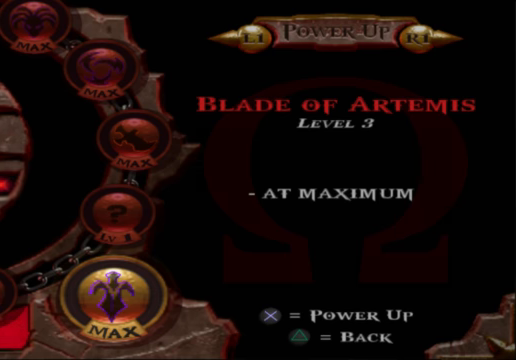
Gameplay with a controller (Xbox layout); each line is a JSON object with the inputs held at the frame after it. "events" lists button and stick changes between this image and that frame as [ms after this image, input, new state], when the widget could be followed in between.
{"buttons": [], "left_stick": "down-left", "right_stick": "center", "events": [[200, "START", "down"], [334, "START", "up"], [400, "left_stick", "down-left"]]}
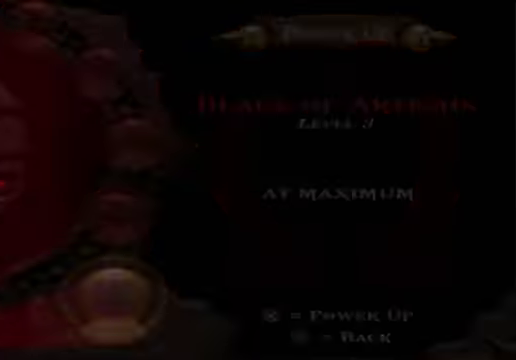
{"buttons": [], "left_stick": "down-left", "right_stick": "center", "events": []}
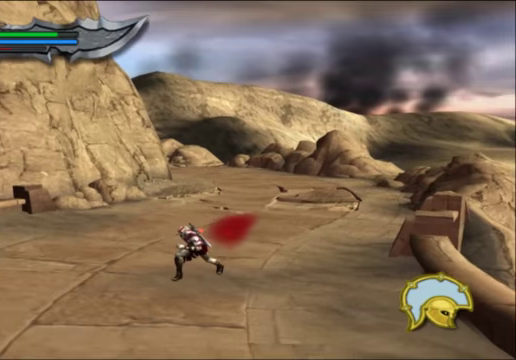
{"buttons": [], "left_stick": "down-left", "right_stick": "center", "events": []}
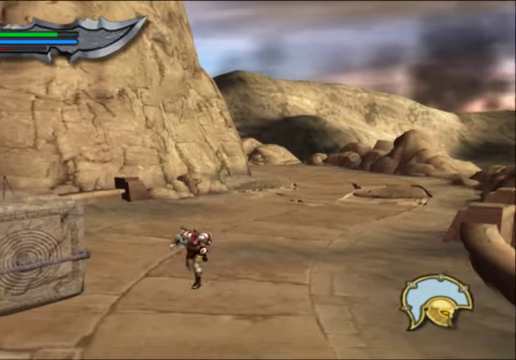
{"buttons": [], "left_stick": "down-left", "right_stick": "center"}
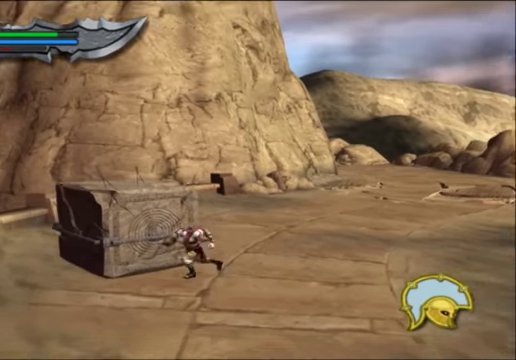
{"buttons": [], "left_stick": "up-right", "right_stick": "center", "events": [[67, "left_stick", "left"], [267, "left_stick", "up-left"], [367, "left_stick", "up"], [467, "left_stick", "up-right"]]}
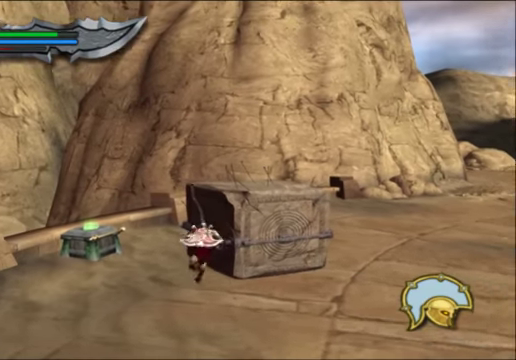
{"buttons": [], "left_stick": "center", "right_stick": "center", "events": [[67, "R1", "down"], [134, "left_stick", "center"], [200, "B", "down"], [500, "B", "up"], [500, "R1", "up"]]}
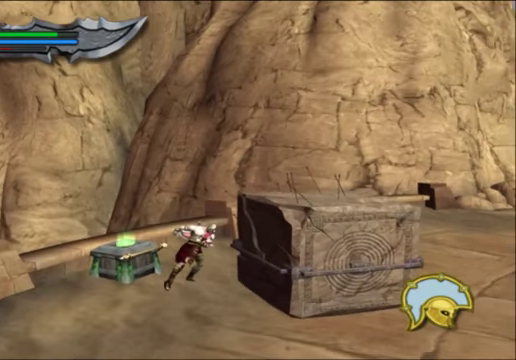
{"buttons": [], "left_stick": "down", "right_stick": "center", "events": [[34, "left_stick", "down-right"], [367, "left_stick", "down"]]}
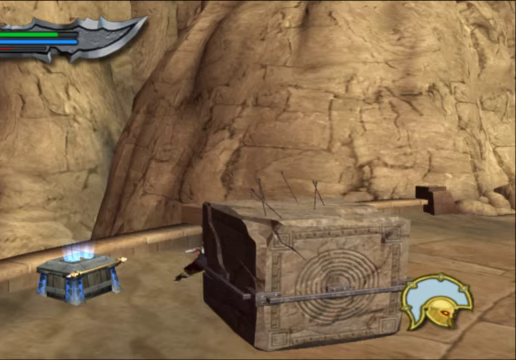
{"buttons": [], "left_stick": "down-left", "right_stick": "center", "events": [[67, "left_stick", "down-left"]]}
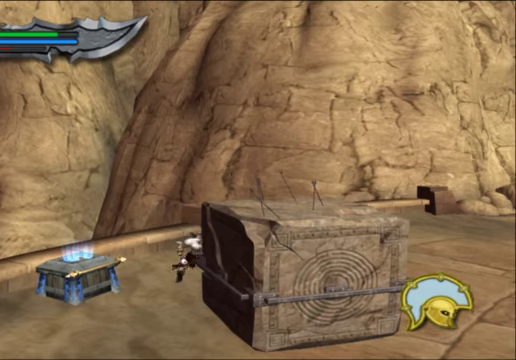
{"buttons": [], "left_stick": "down", "right_stick": "center", "events": [[333, "left_stick", "down"]]}
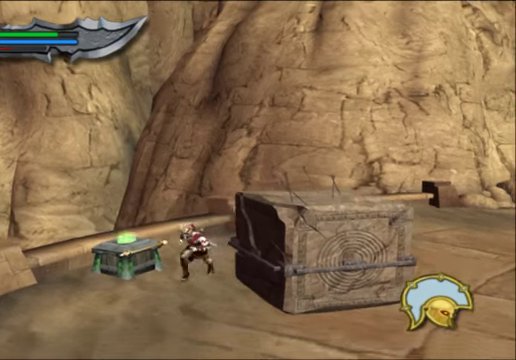
{"buttons": ["R2"], "left_stick": "center", "right_stick": "center", "events": [[67, "left_stick", "down-right"], [200, "R2", "down"], [233, "left_stick", "center"]]}
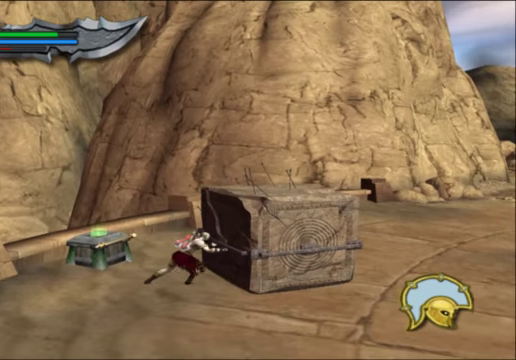
{"buttons": ["B", "R2"], "left_stick": "center", "right_stick": "center", "events": [[133, "B", "down"]]}
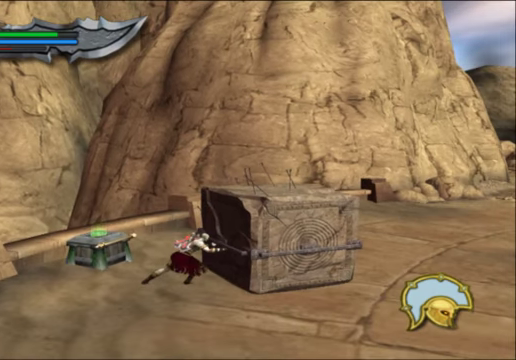
{"buttons": ["A", "R2"], "left_stick": "center", "right_stick": "center", "events": [[133, "B", "up"], [167, "A", "down"]]}
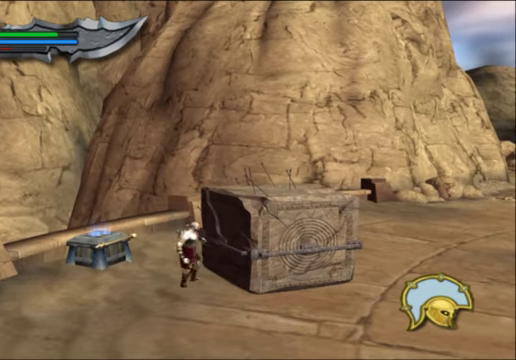
{"buttons": ["A", "R2"], "left_stick": "center", "right_stick": "center", "events": []}
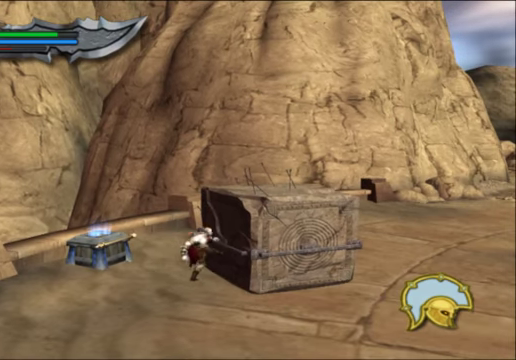
{"buttons": ["A", "R2"], "left_stick": "center", "right_stick": "center", "events": []}
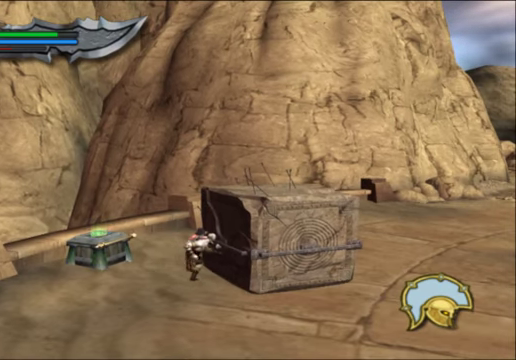
{"buttons": ["A", "R2"], "left_stick": "center", "right_stick": "center", "events": []}
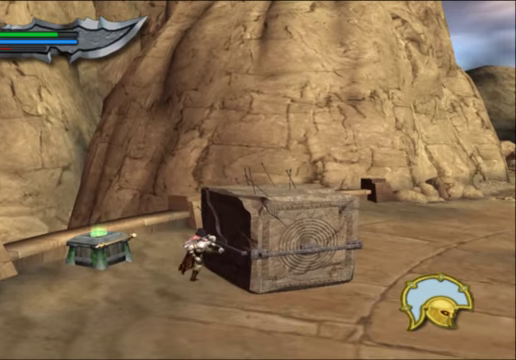
{"buttons": [], "left_stick": "center", "right_stick": "center", "events": [[400, "A", "up"], [433, "R2", "up"]]}
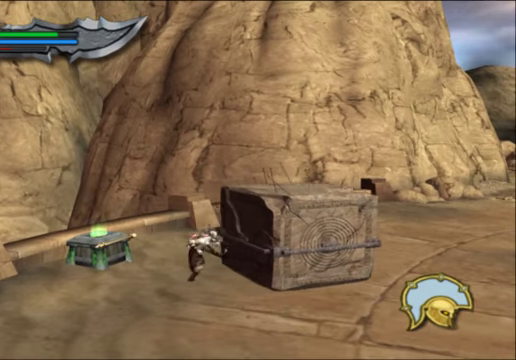
{"buttons": [], "left_stick": "up-right", "right_stick": "center", "events": [[100, "left_stick", "right"], [200, "left_stick", "up-right"]]}
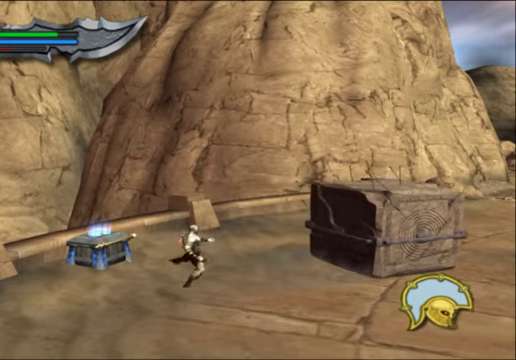
{"buttons": [], "left_stick": "up-right", "right_stick": "center", "events": []}
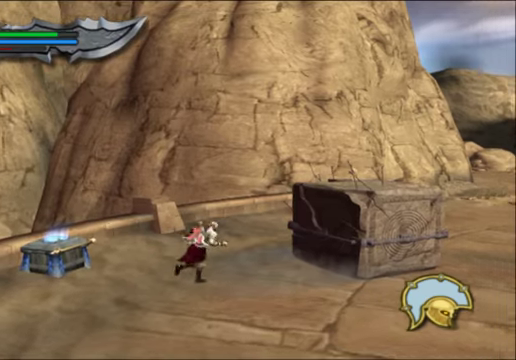
{"buttons": ["R2"], "left_stick": "up-right", "right_stick": "center", "events": [[400, "R2", "down"]]}
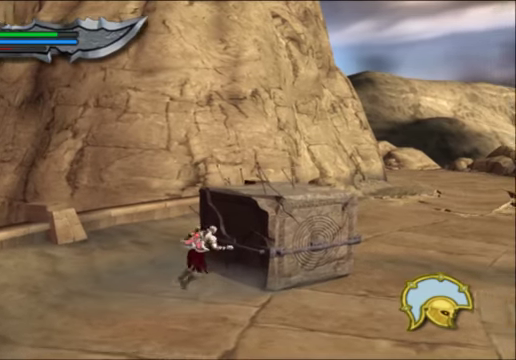
{"buttons": ["R2"], "left_stick": "up-right", "right_stick": "center", "events": []}
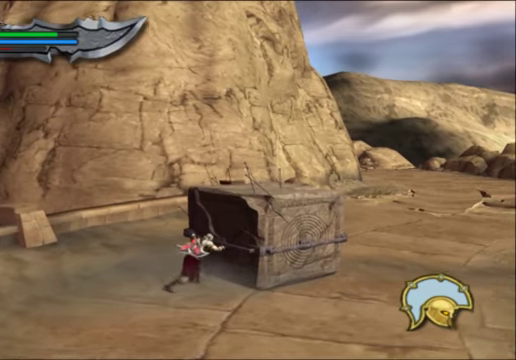
{"buttons": ["R2"], "left_stick": "up-right", "right_stick": "center", "events": []}
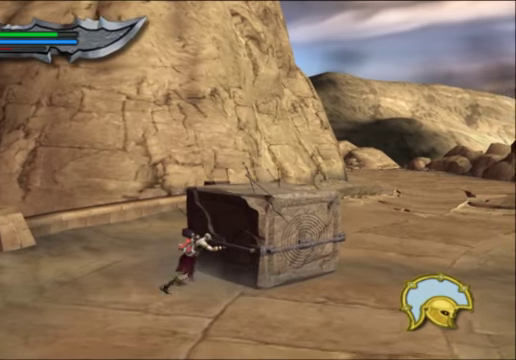
{"buttons": [], "left_stick": "down-right", "right_stick": "center", "events": [[433, "R2", "up"], [466, "left_stick", "down-right"]]}
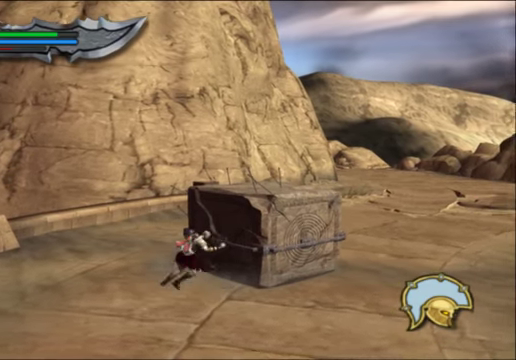
{"buttons": [], "left_stick": "up", "right_stick": "center", "events": [[400, "left_stick", "up"]]}
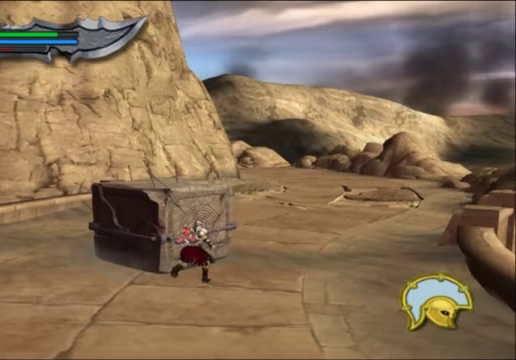
{"buttons": ["R2"], "left_stick": "up", "right_stick": "center", "events": [[166, "R2", "down"]]}